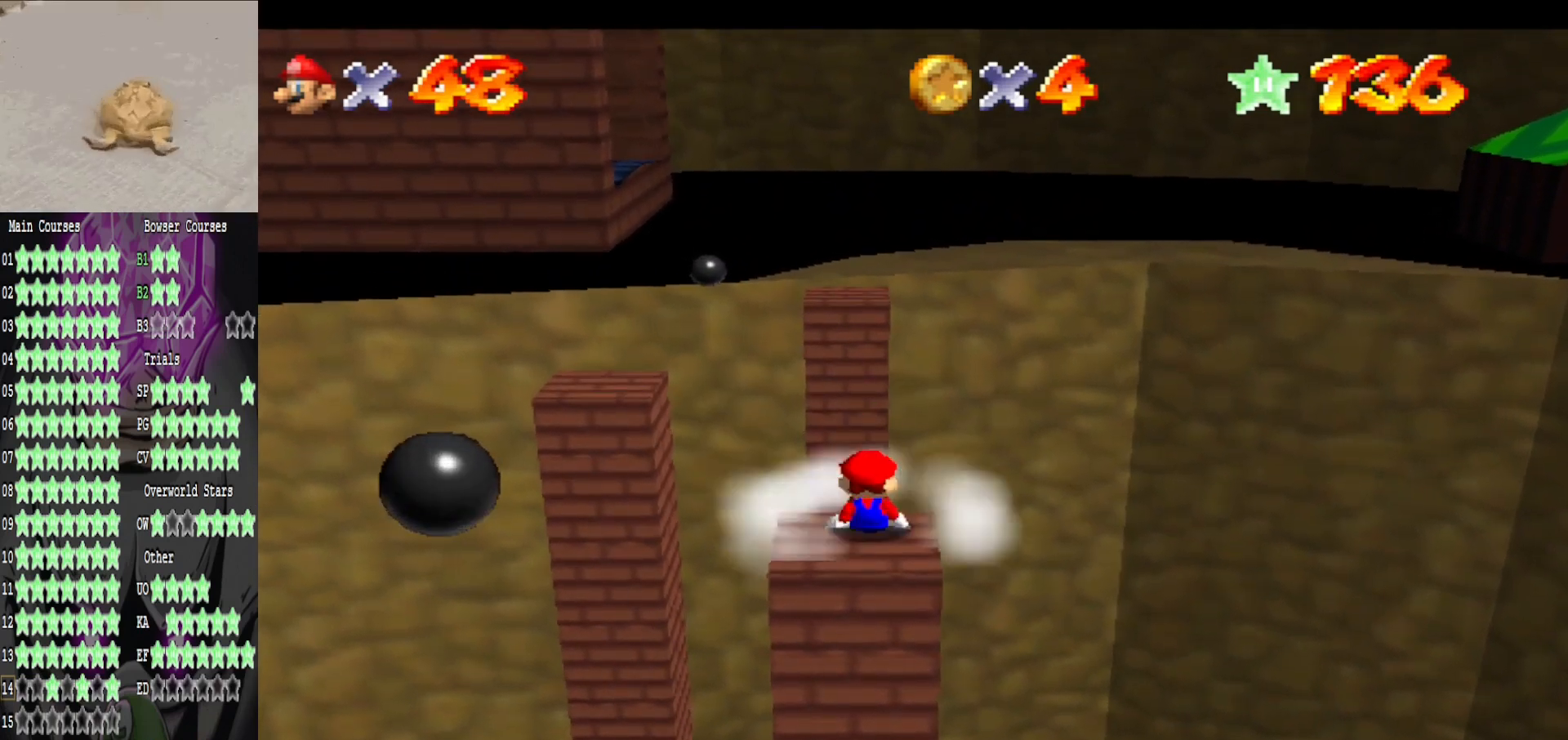
Gameplay with a controller (Xbox layout); each line is a JSON object with the inputs held at the frame after it. "events" lists button and stick changes between this image and that frame as [ms after this image, input, new state], when the widget could be followed in between.
{"buttons": [], "left_stick": "center", "right_stick": "center", "events": [[120, "A", "down"], [200, "A", "up"], [280, "left_stick", "down-right"], [440, "left_stick", "center"]]}
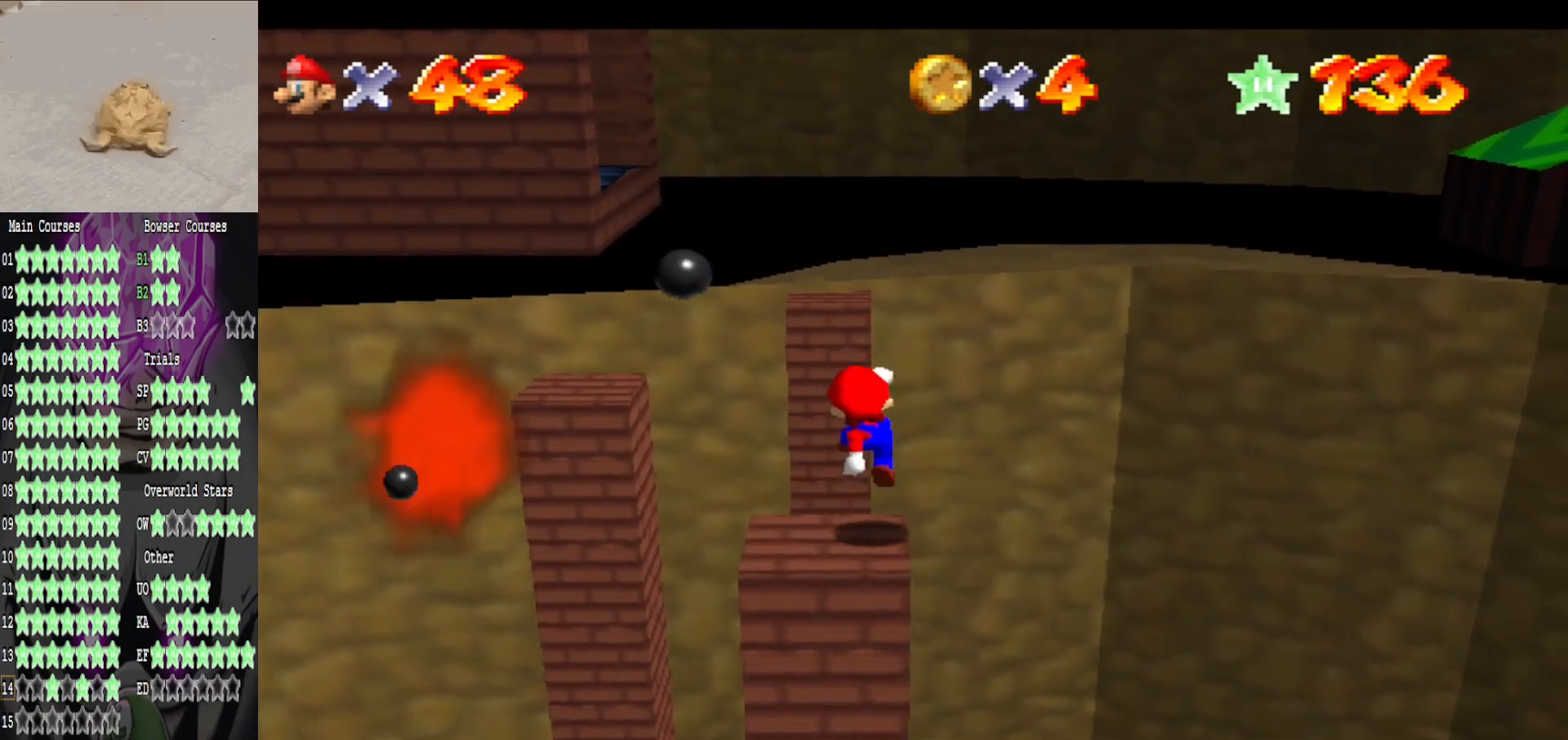
{"buttons": ["A"], "left_stick": "right", "right_stick": "center", "events": [[200, "A", "down"], [400, "left_stick", "right"]]}
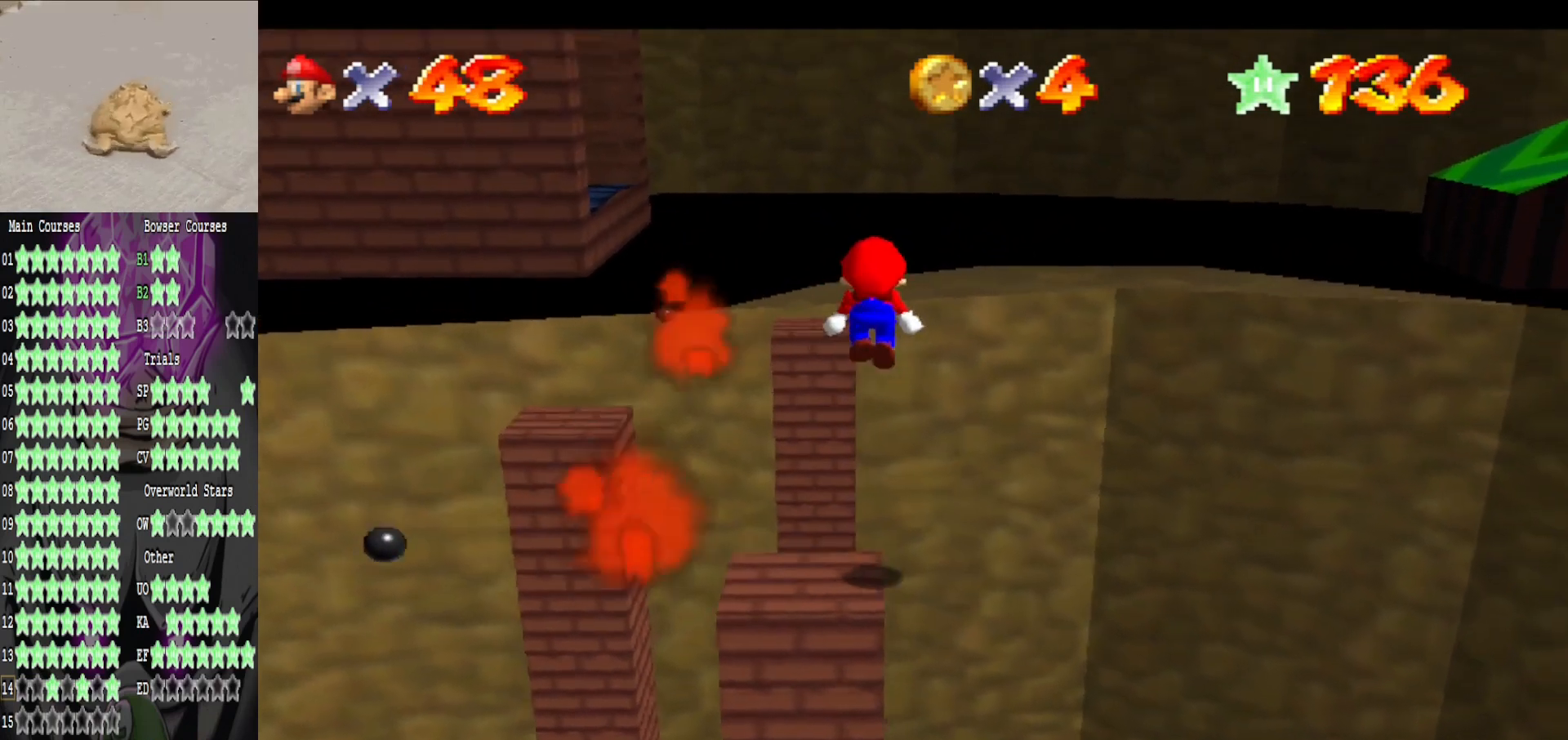
{"buttons": ["B"], "left_stick": "left", "right_stick": "center", "events": [[80, "left_stick", "center"], [120, "A", "up"], [160, "left_stick", "left"], [400, "B", "down"]]}
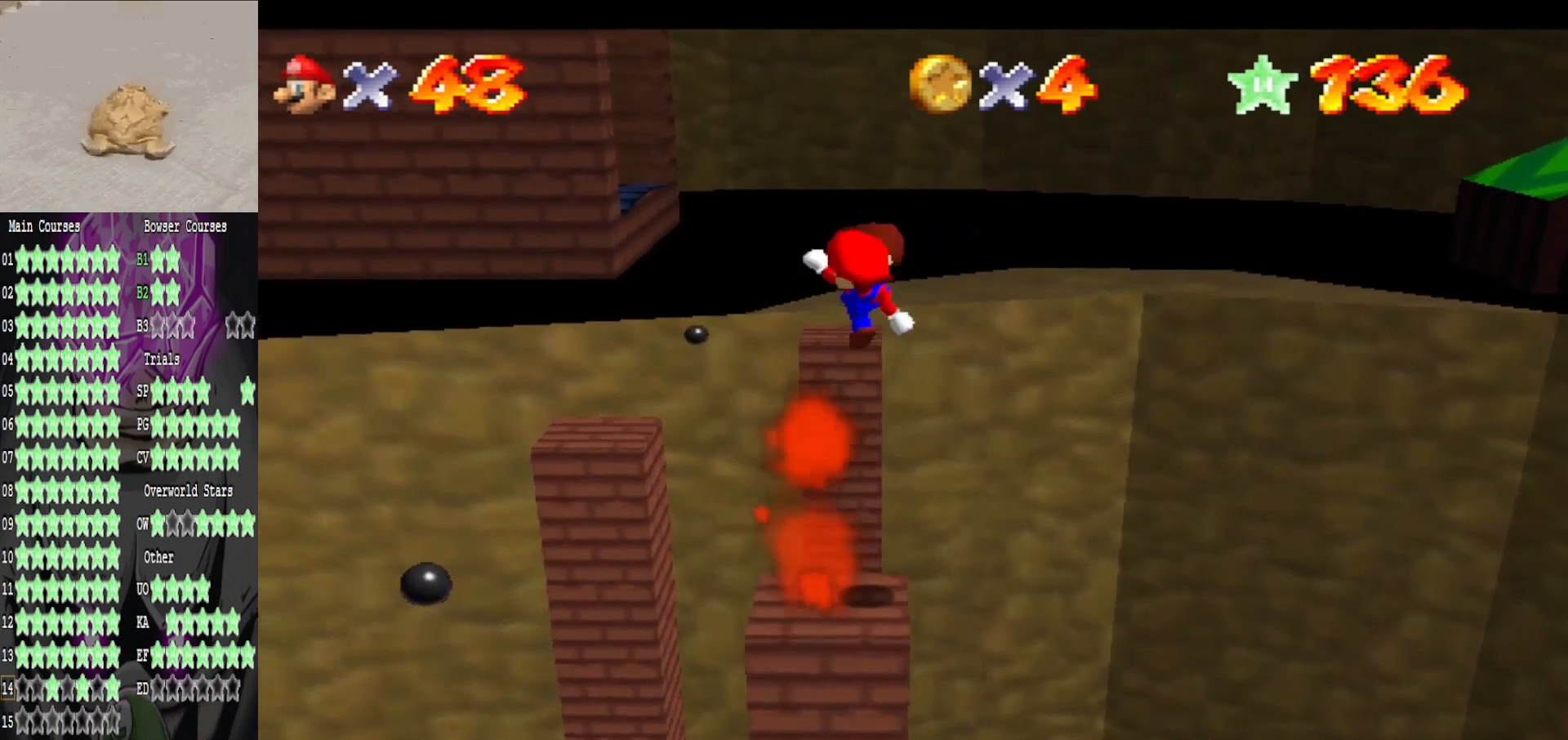
{"buttons": [], "left_stick": "center", "right_stick": "center", "events": [[120, "B", "up"], [480, "left_stick", "center"]]}
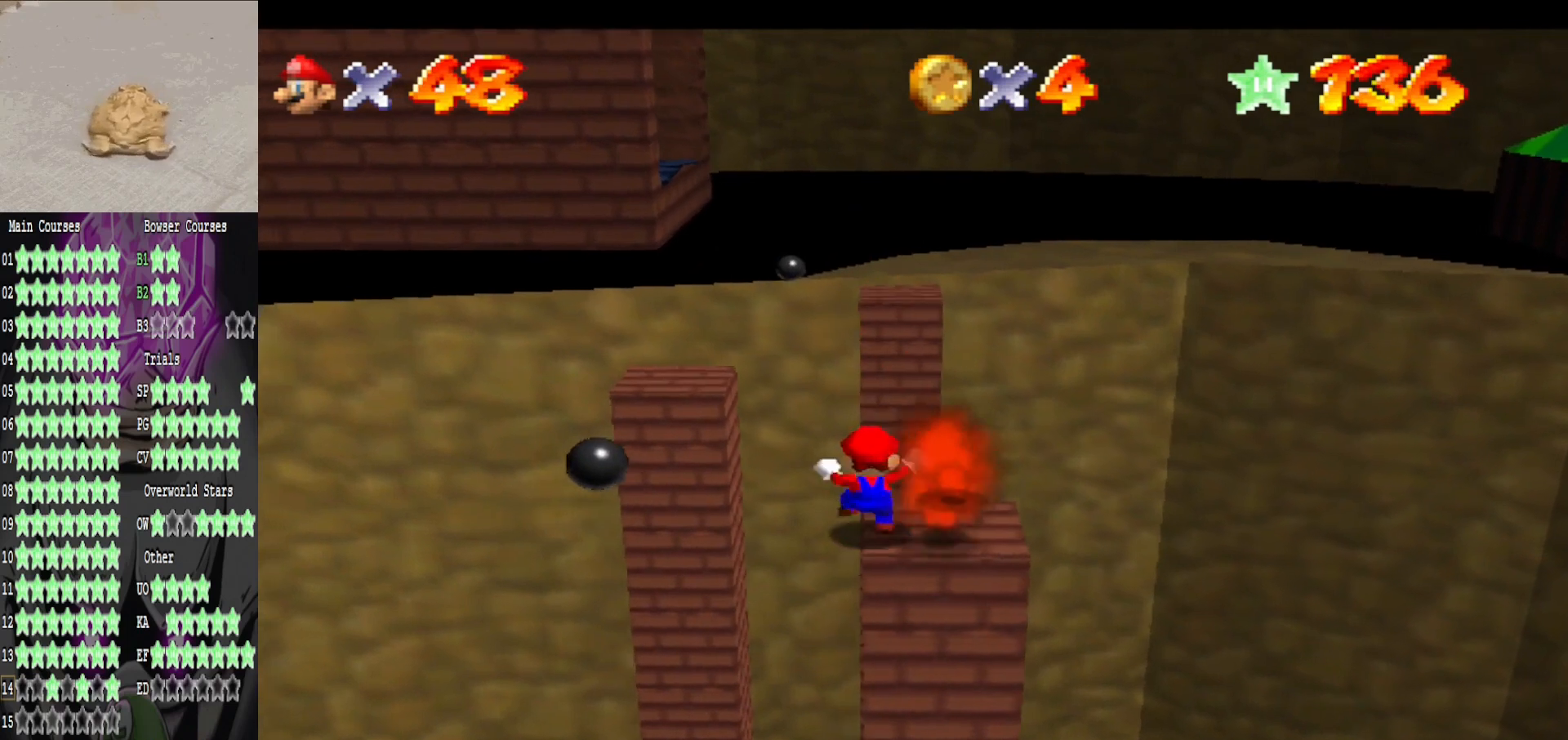
{"buttons": [], "left_stick": "center", "right_stick": "center", "events": [[40, "A", "down"], [280, "B", "down"], [280, "left_stick", "right"], [360, "A", "up"], [440, "B", "up"], [520, "left_stick", "center"]]}
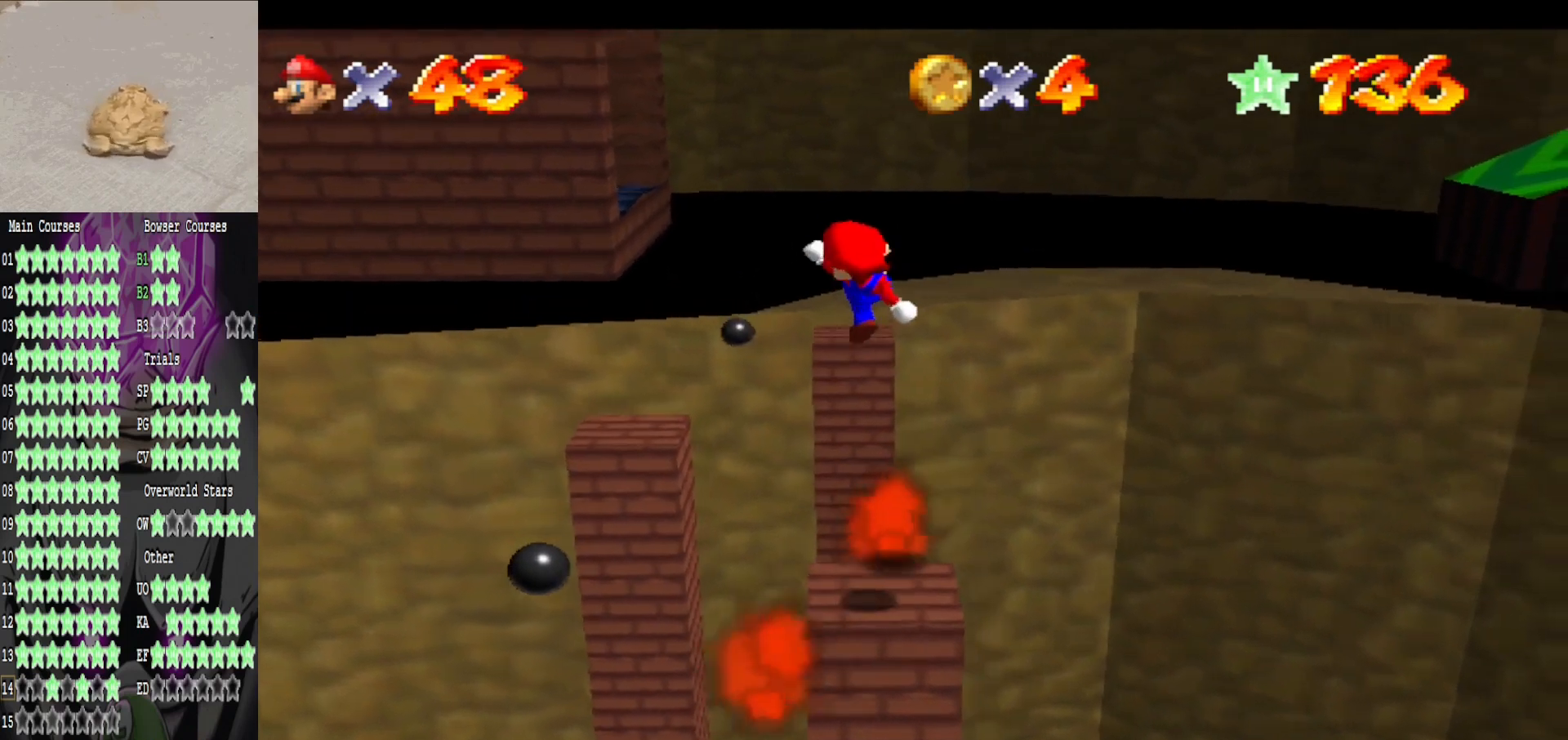
{"buttons": [], "left_stick": "center", "right_stick": "center", "events": [[160, "left_stick", "down-right"], [280, "left_stick", "center"]]}
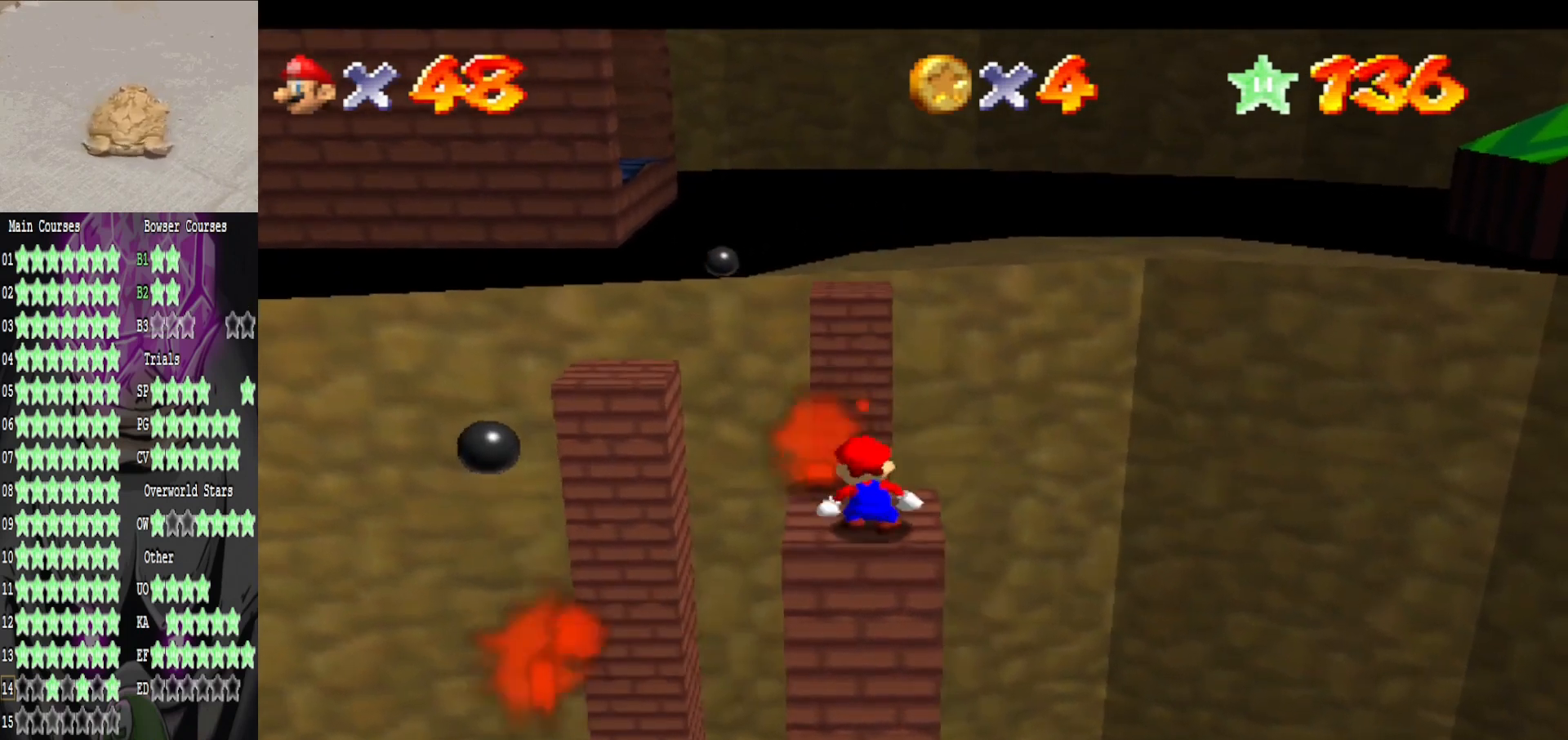
{"buttons": [], "left_stick": "center", "right_stick": "center", "events": [[280, "A", "down"], [360, "A", "up"]]}
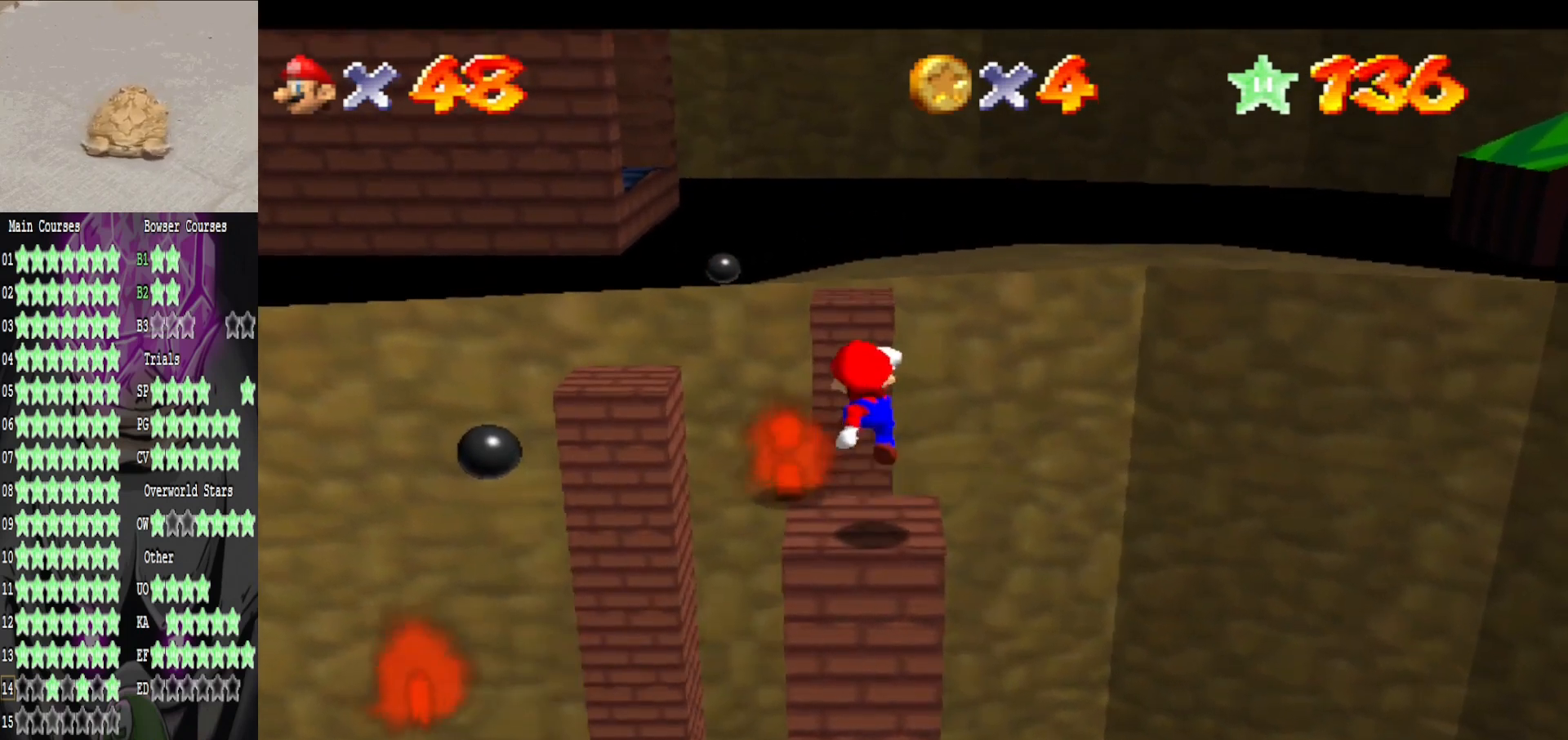
{"buttons": [], "left_stick": "center", "right_stick": "center", "events": [[40, "left_stick", "down"], [160, "left_stick", "center"]]}
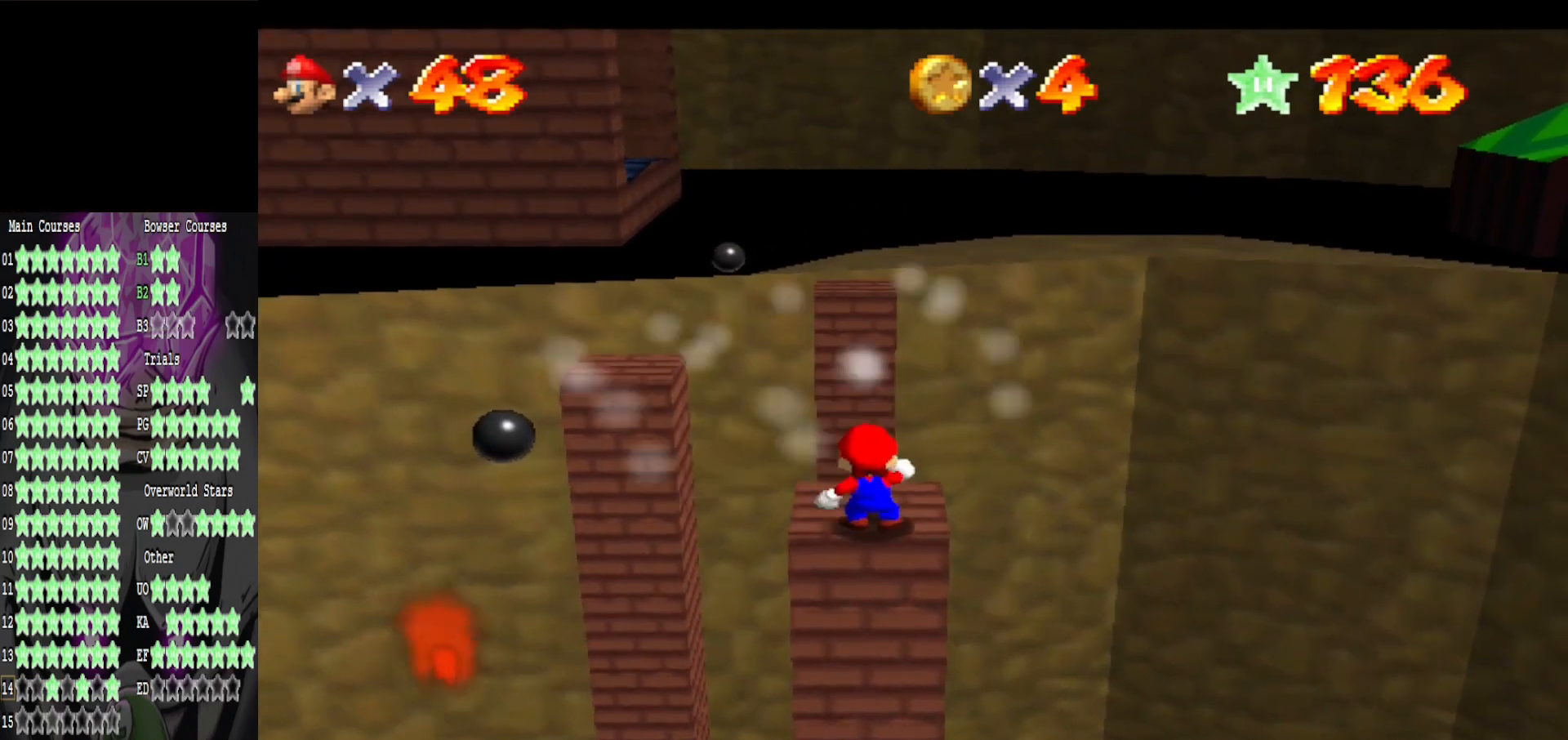
{"buttons": ["A", "L2"], "left_stick": "up", "right_stick": "center", "events": [[160, "left_stick", "up"], [400, "L2", "down"], [480, "A", "down"]]}
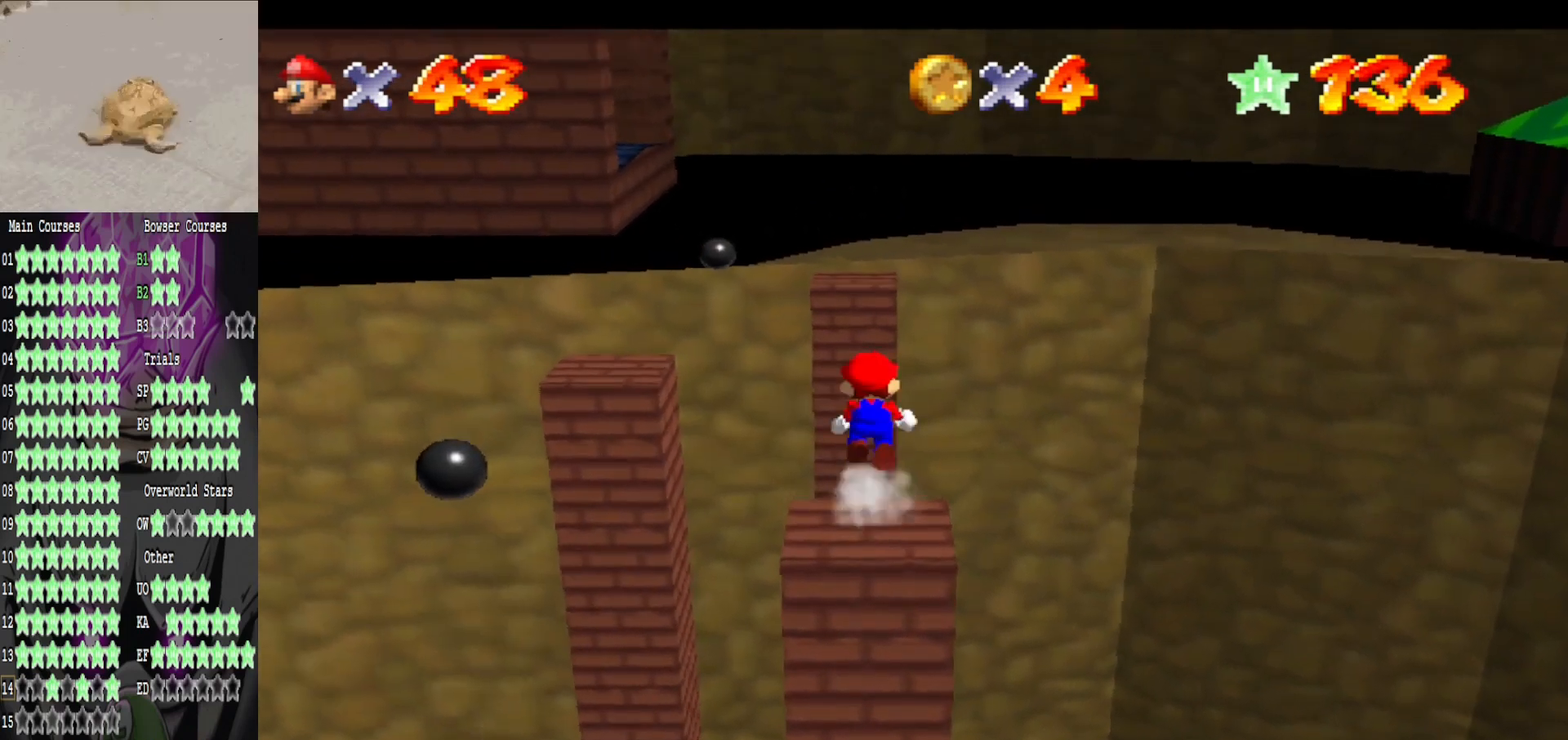
{"buttons": [], "left_stick": "center", "right_stick": "center", "events": [[160, "A", "up"], [200, "L2", "up"], [240, "left_stick", "up-left"], [480, "left_stick", "center"]]}
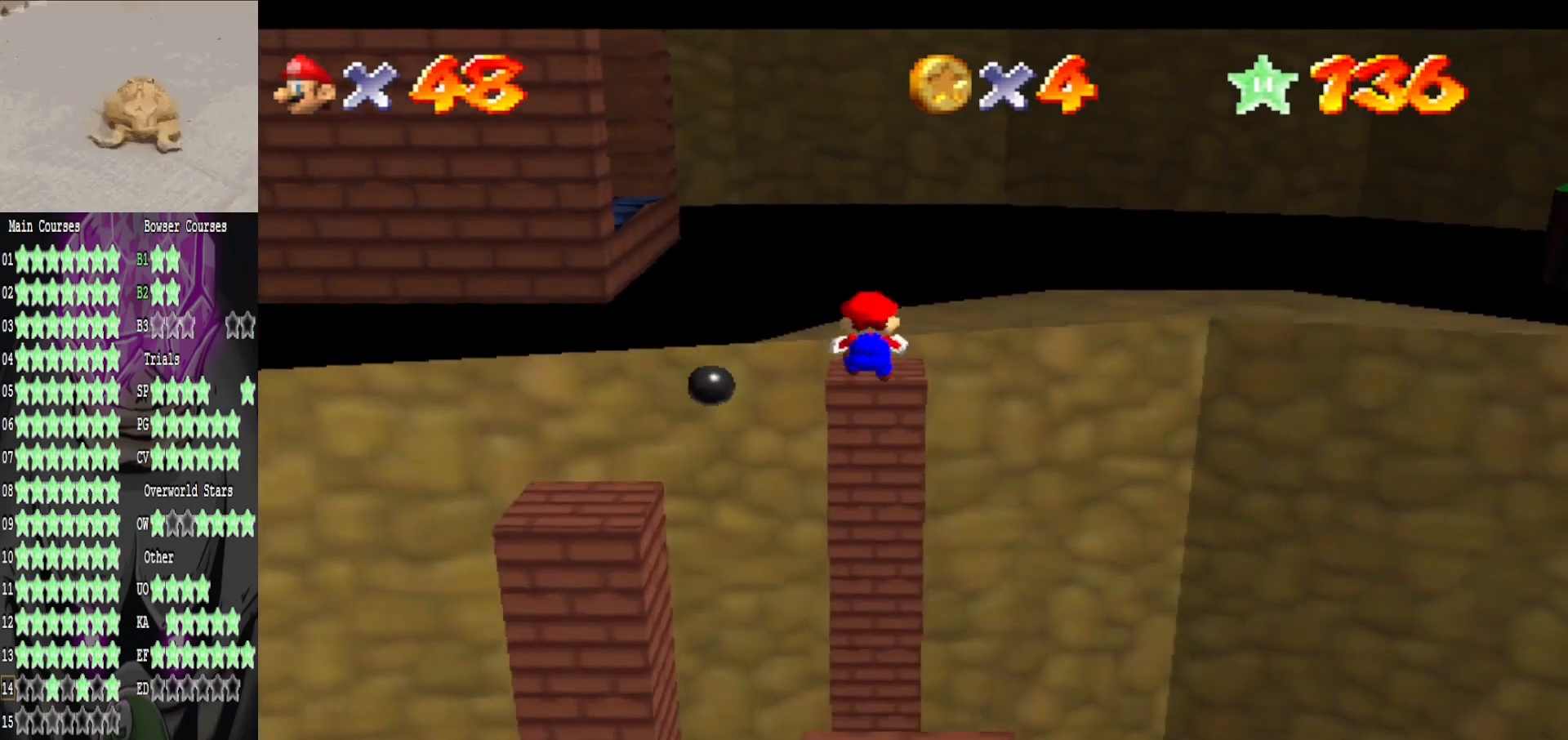
{"buttons": [], "left_stick": "up", "right_stick": "center", "events": [[160, "left_stick", "up-left"], [480, "left_stick", "up"]]}
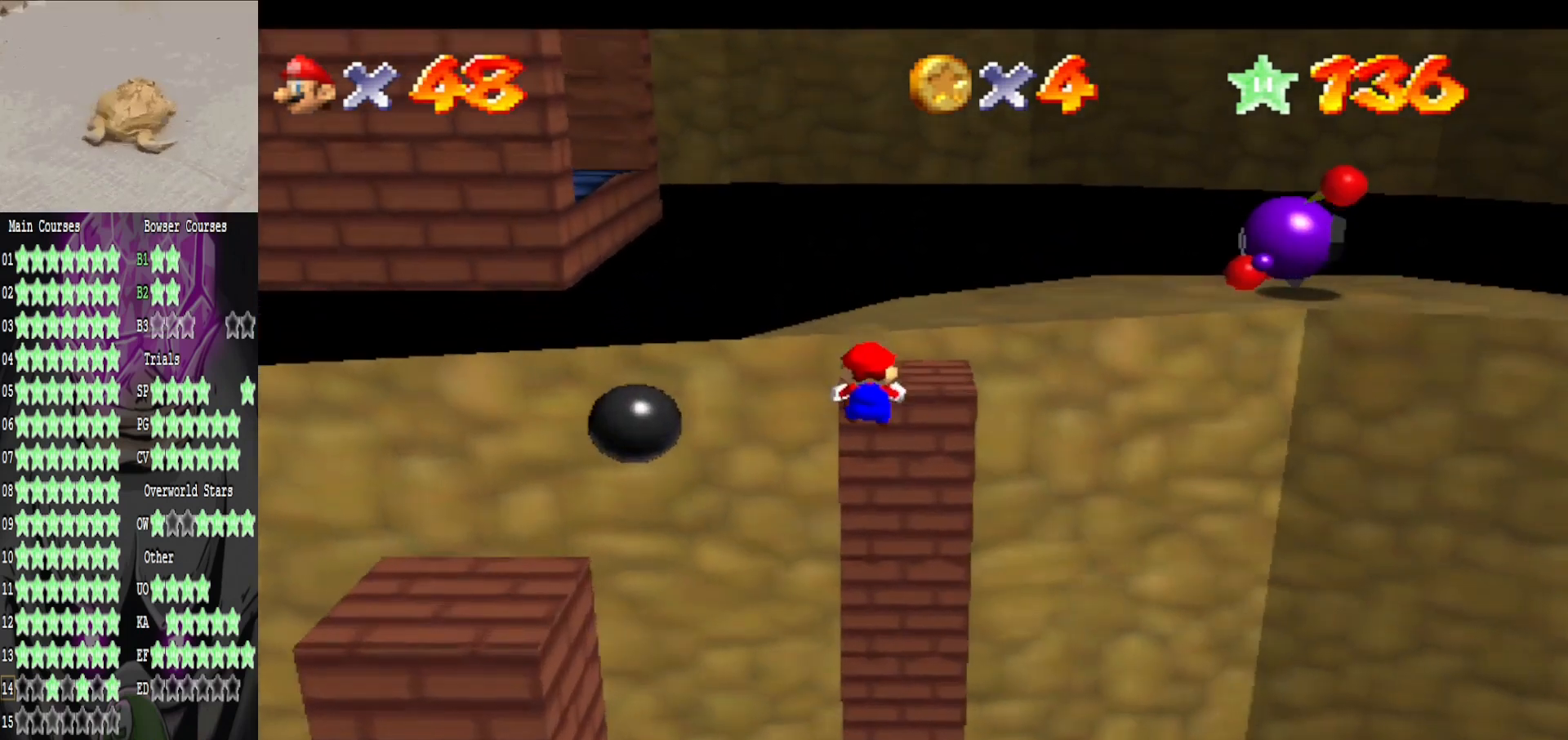
{"buttons": [], "left_stick": "center", "right_stick": "left", "events": [[160, "A", "down"], [240, "left_stick", "center"], [280, "A", "up"], [400, "right_stick", "left"]]}
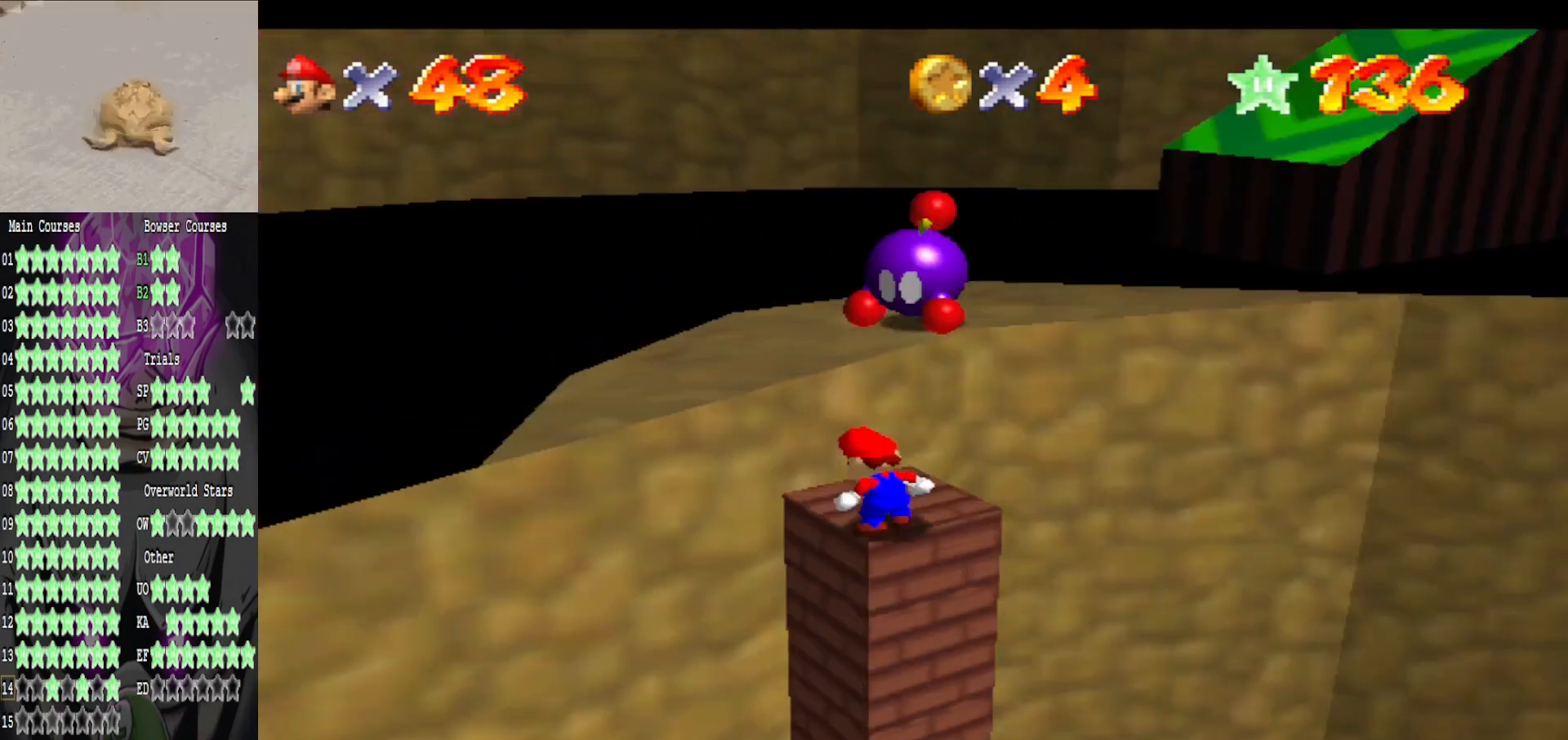
{"buttons": [], "left_stick": "up", "right_stick": "center", "events": [[80, "right_stick", "center"], [280, "left_stick", "up"]]}
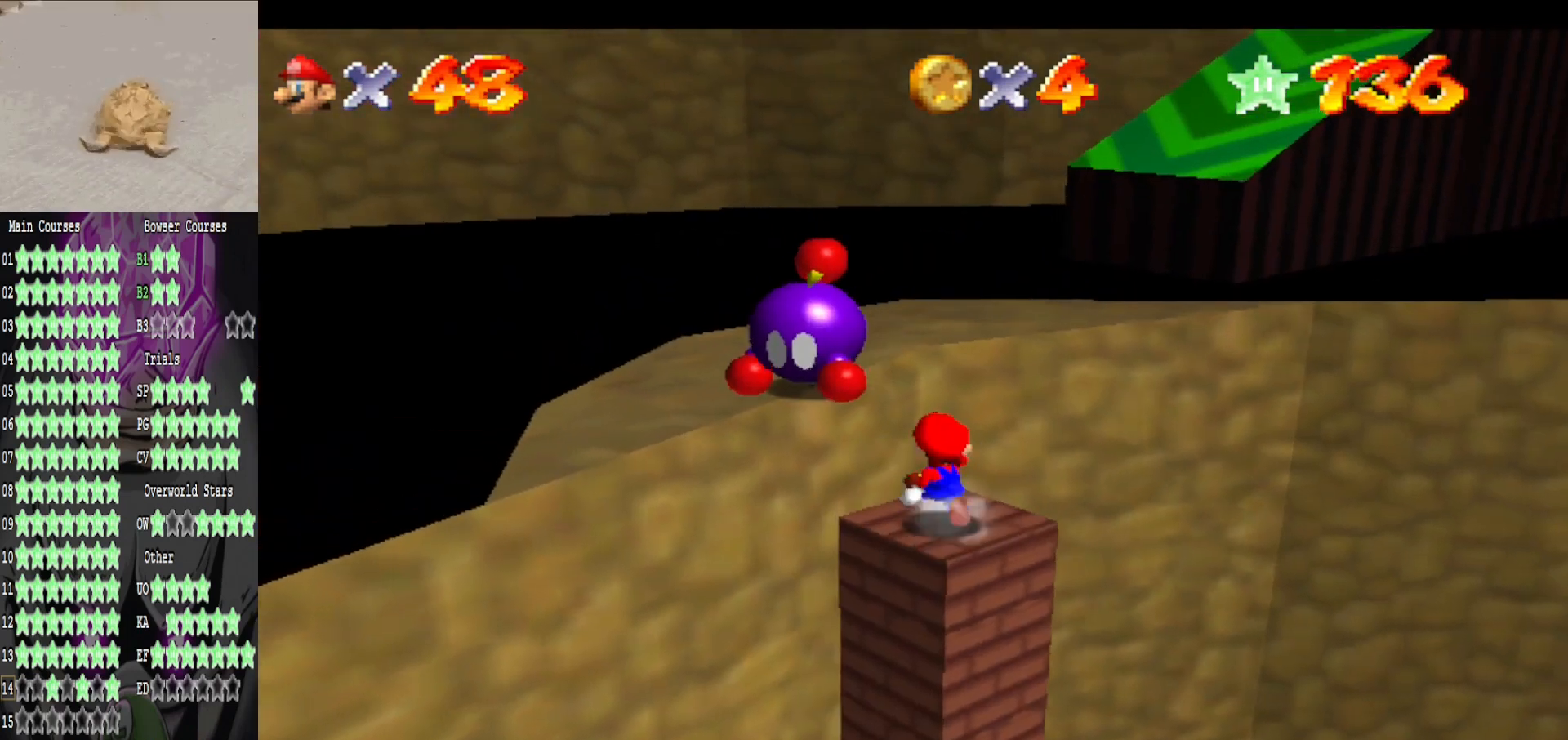
{"buttons": [], "left_stick": "up-right", "right_stick": "center", "events": [[80, "L2", "down"], [160, "A", "down"], [440, "A", "up"], [440, "L2", "up"], [440, "left_stick", "up-right"]]}
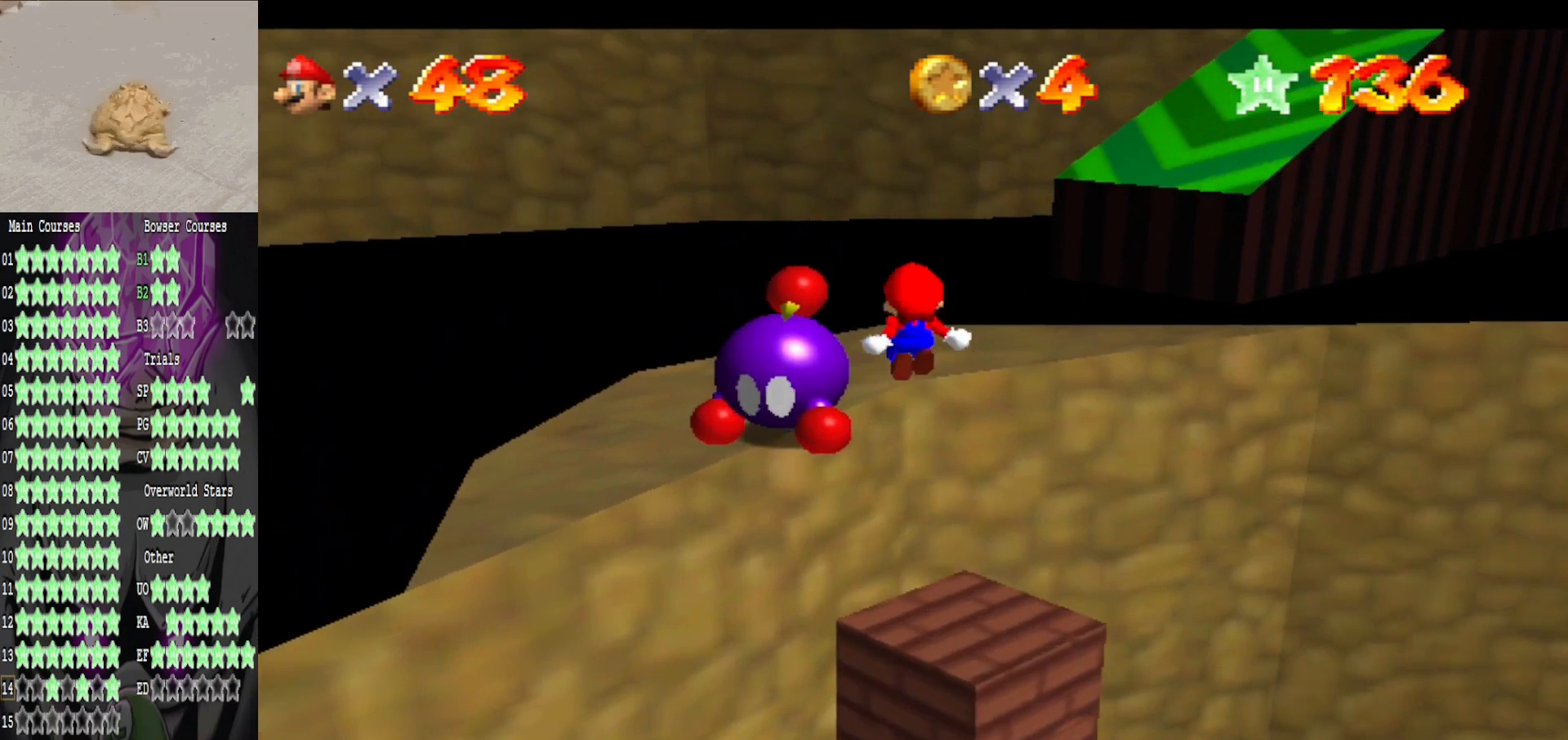
{"buttons": [], "left_stick": "down-right", "right_stick": "center", "events": [[440, "left_stick", "down-right"]]}
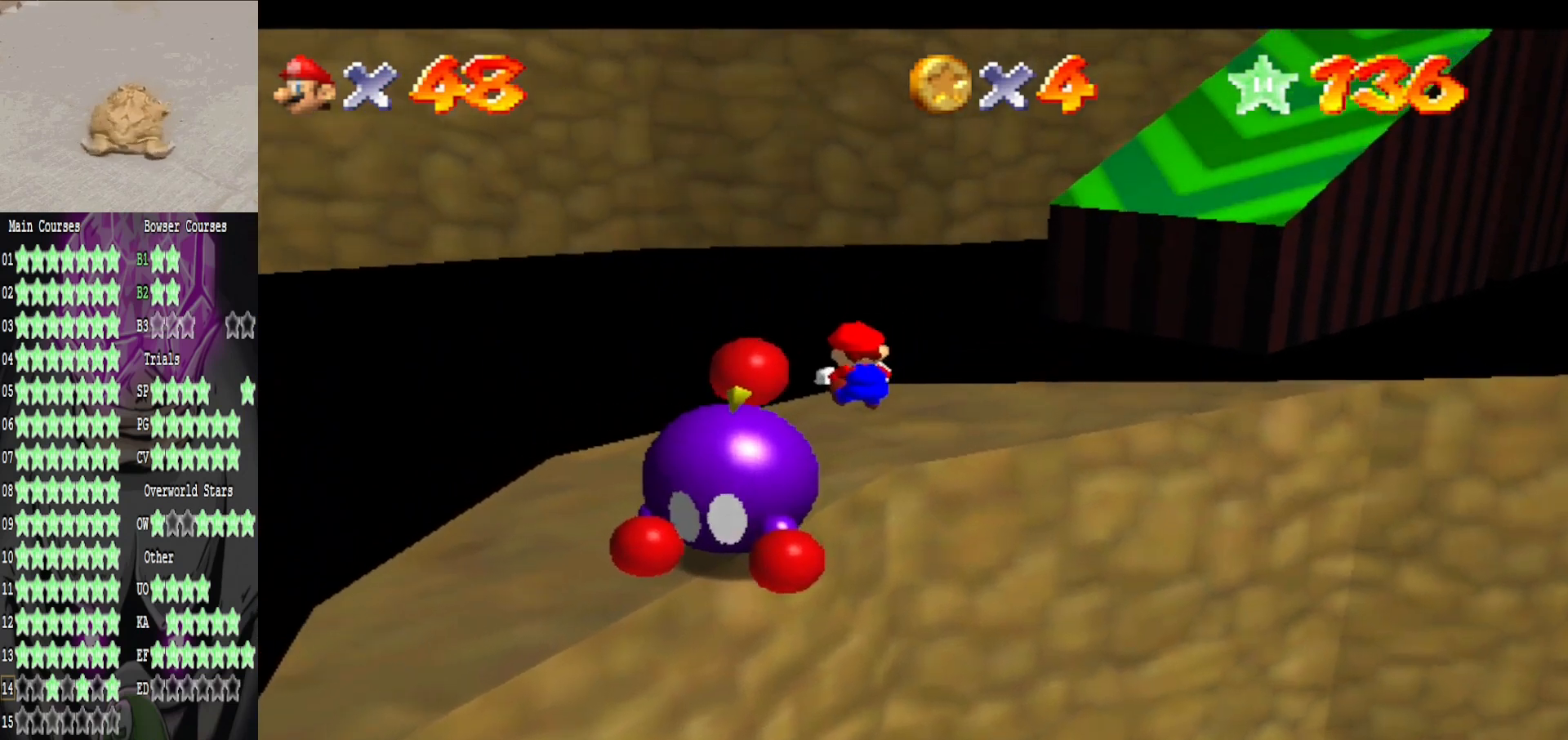
{"buttons": [], "left_stick": "center", "right_stick": "right", "events": [[160, "left_stick", "down"], [160, "right_stick", "right"], [280, "left_stick", "center"], [320, "right_stick", "center"], [440, "right_stick", "right"]]}
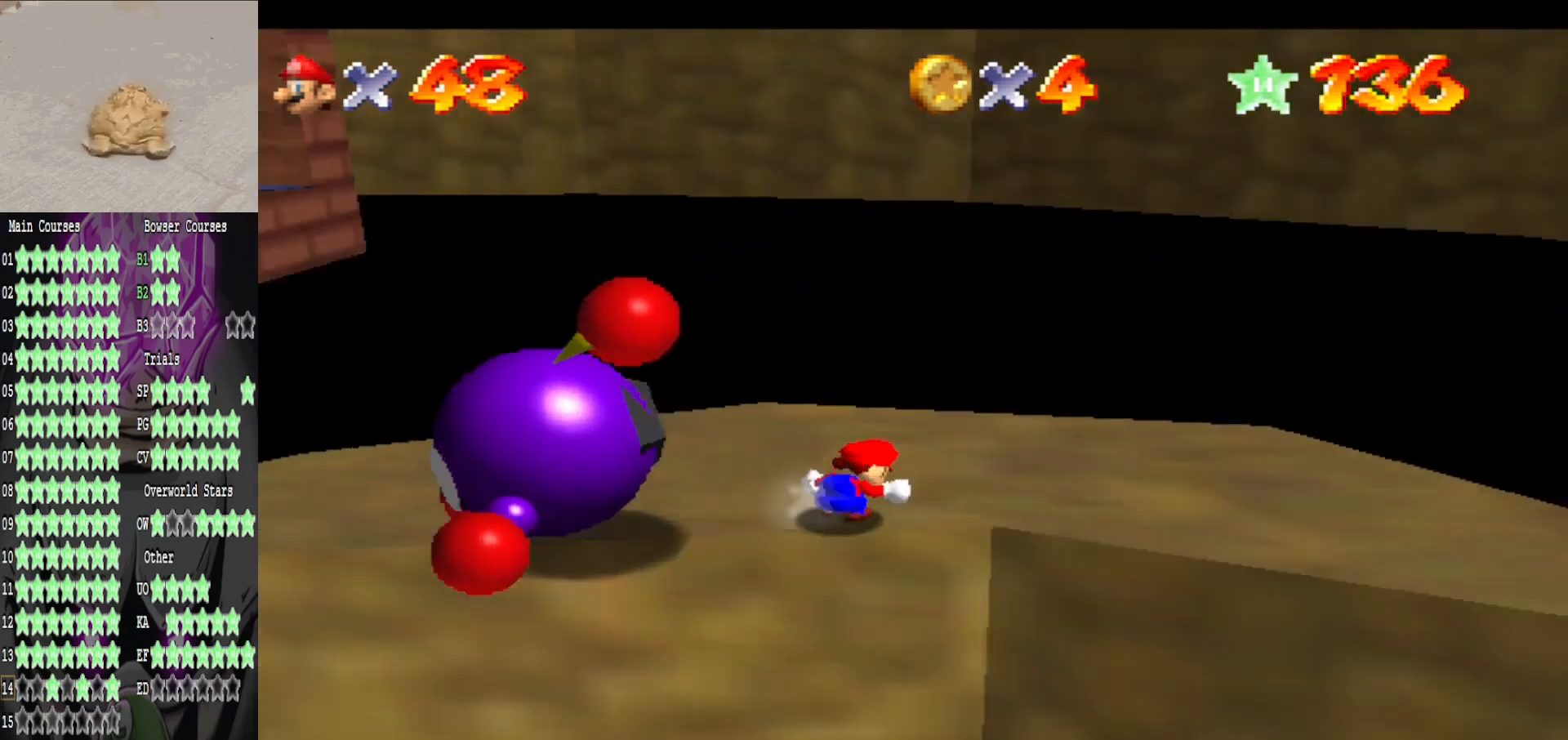
{"buttons": [], "left_stick": "up-right", "right_stick": "center", "events": [[120, "right_stick", "center"], [200, "left_stick", "up-right"], [200, "right_stick", "right"], [360, "right_stick", "center"]]}
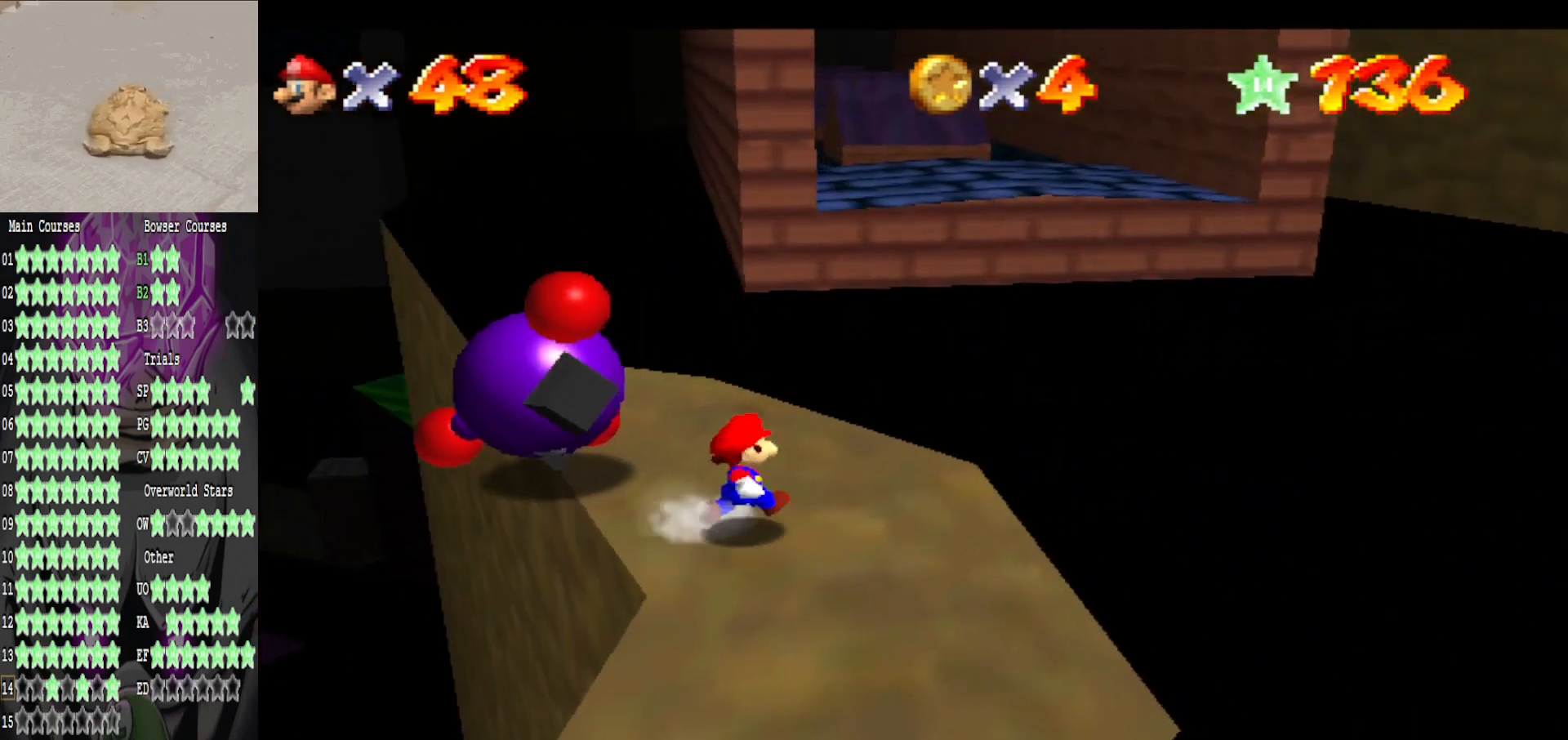
{"buttons": [], "left_stick": "up", "right_stick": "center", "events": [[80, "left_stick", "up"]]}
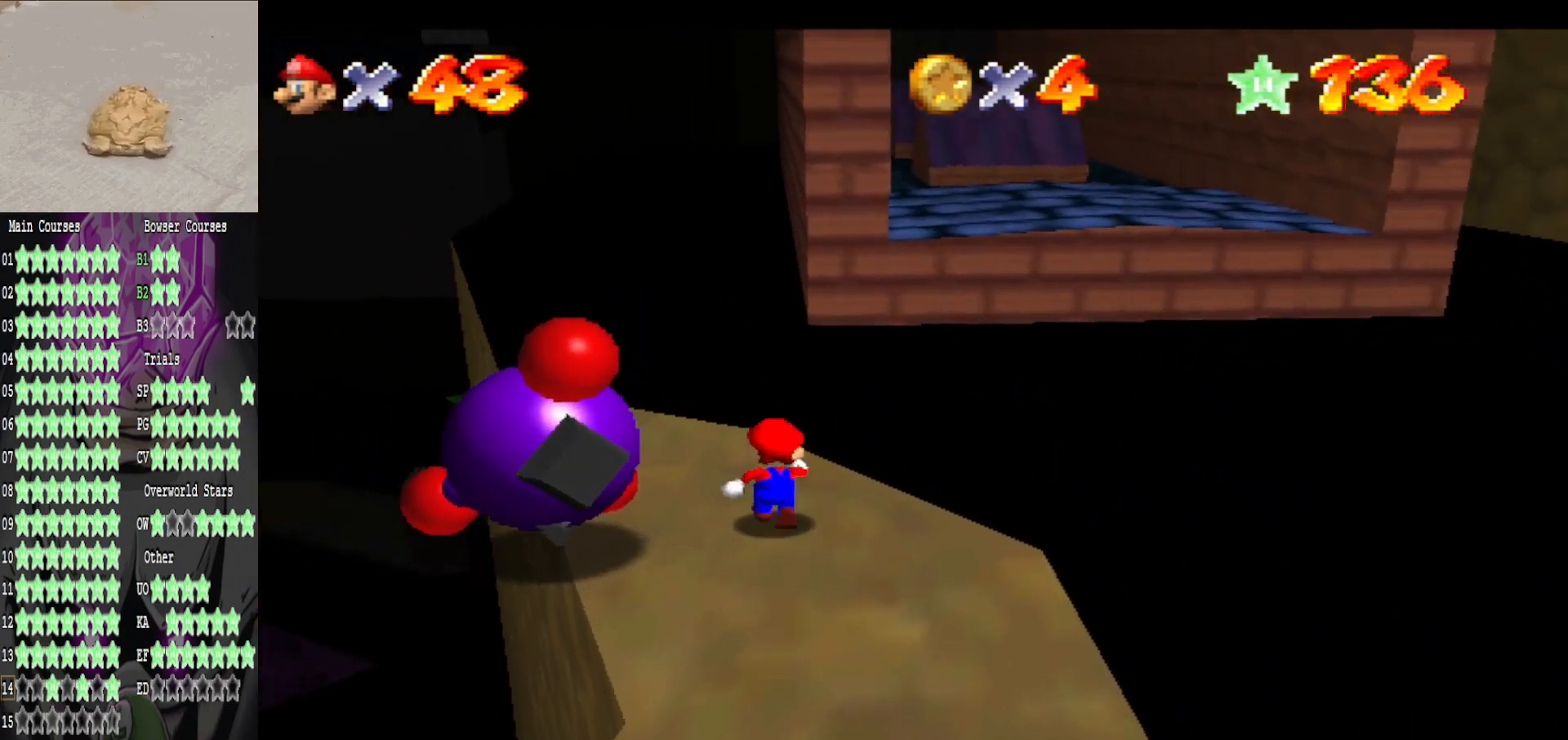
{"buttons": [], "left_stick": "up", "right_stick": "center", "events": [[160, "L2", "down"], [200, "A", "down"], [440, "A", "up"], [440, "L2", "up"]]}
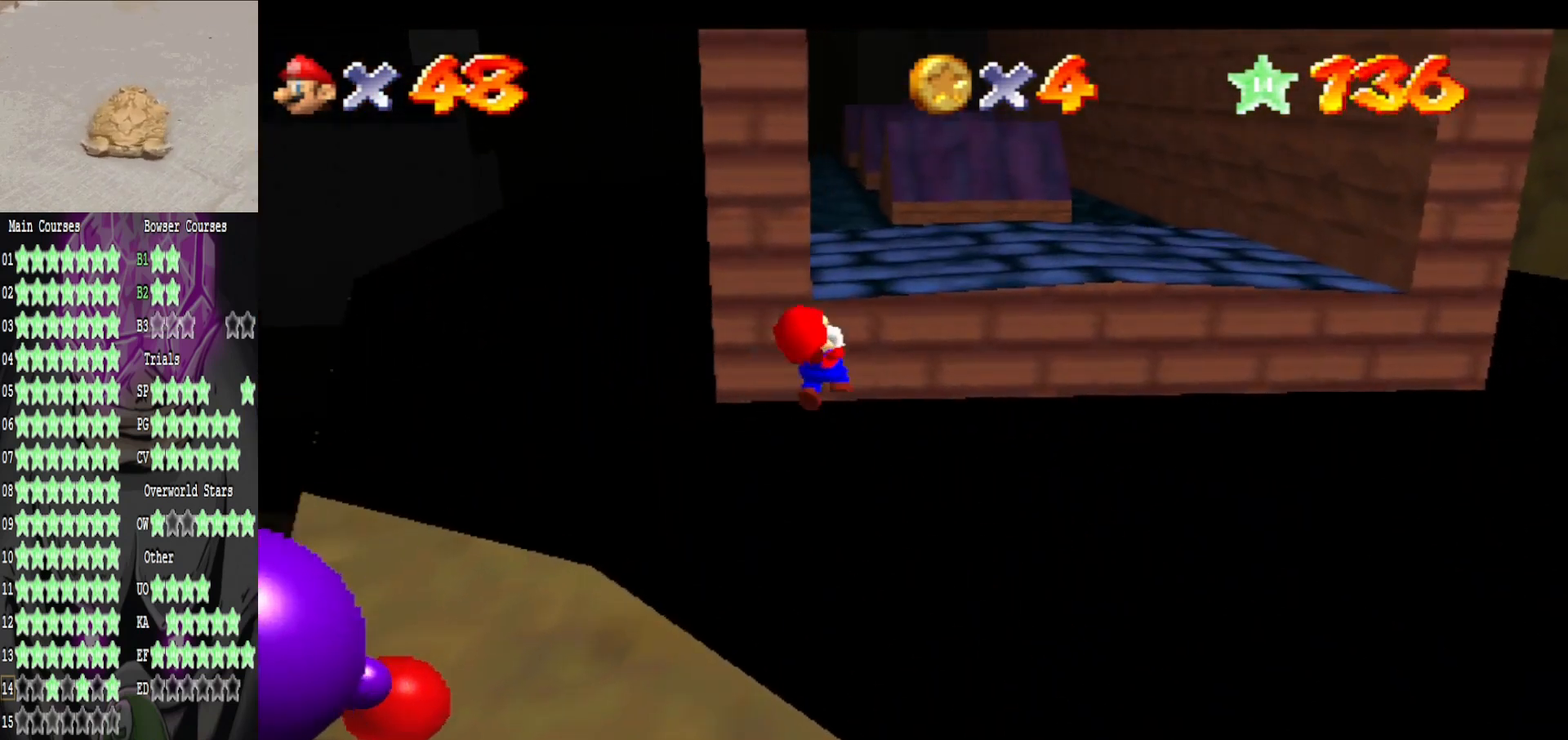
{"buttons": [], "left_stick": "up-right", "right_stick": "center", "events": [[120, "left_stick", "up-right"]]}
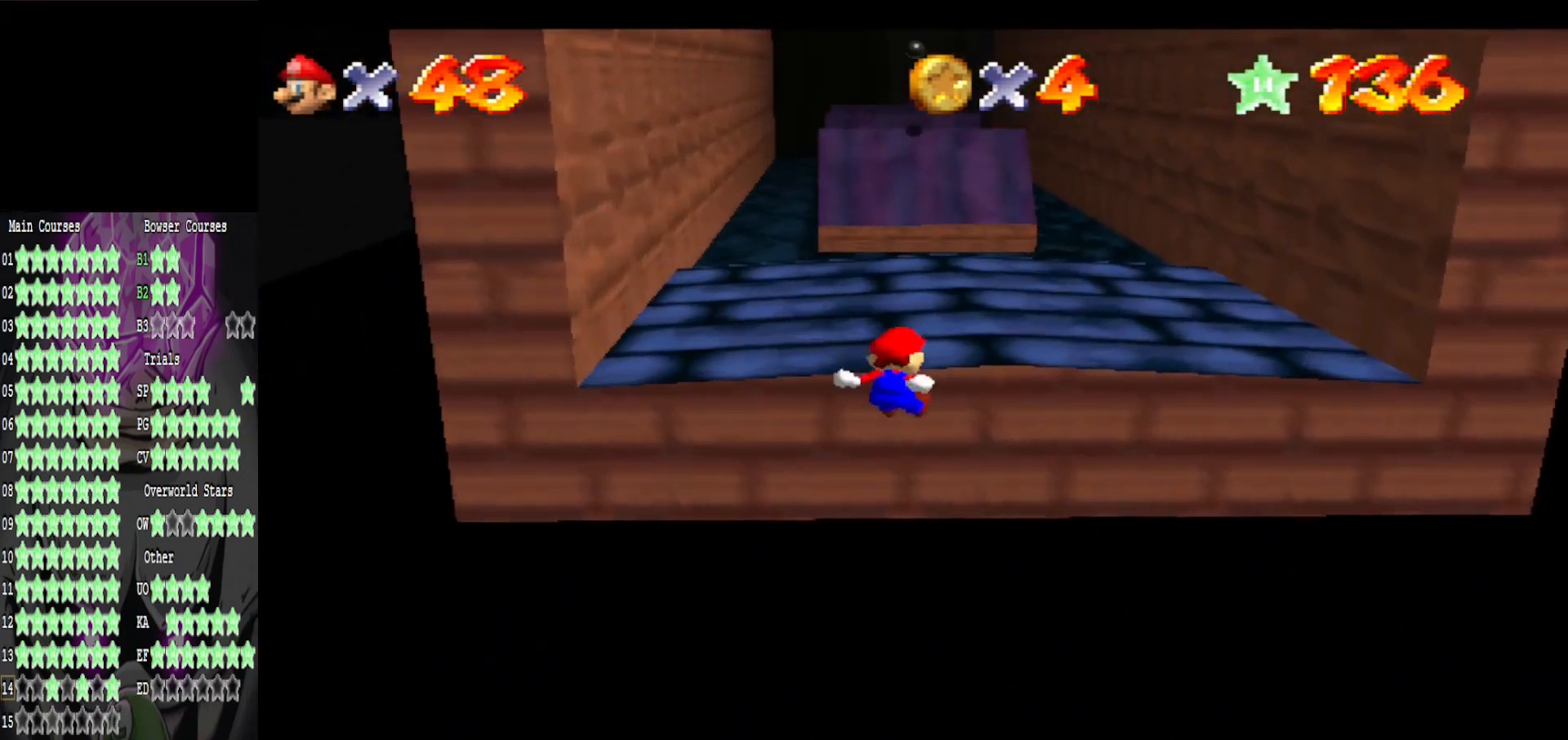
{"buttons": [], "left_stick": "center", "right_stick": "center", "events": [[200, "A", "down"], [200, "left_stick", "up"], [320, "left_stick", "center"], [400, "A", "up"]]}
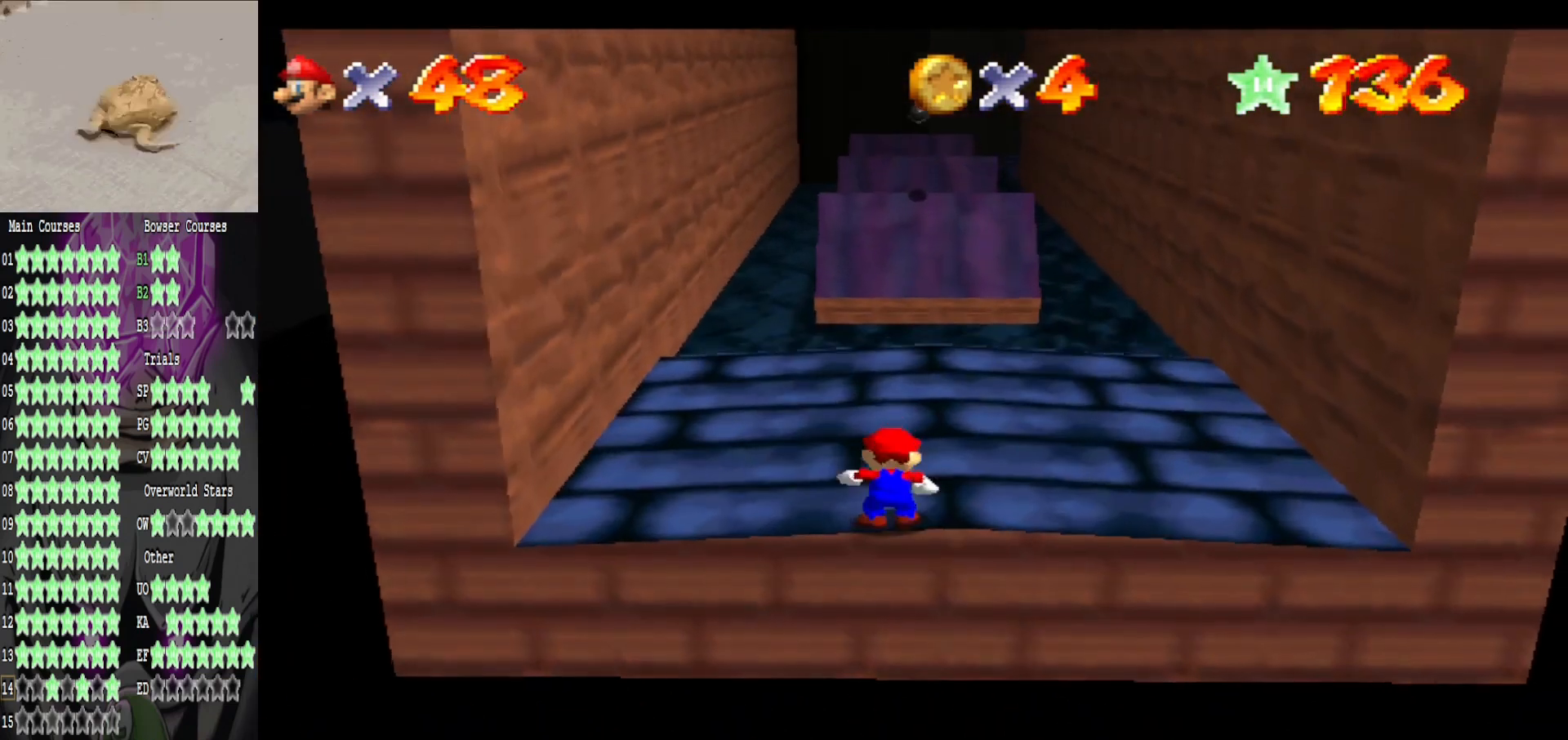
{"buttons": ["B"], "left_stick": "center", "right_stick": "center", "events": [[200, "left_stick", "up-right"], [280, "A", "down"], [360, "B", "down"], [400, "A", "up"], [480, "left_stick", "center"]]}
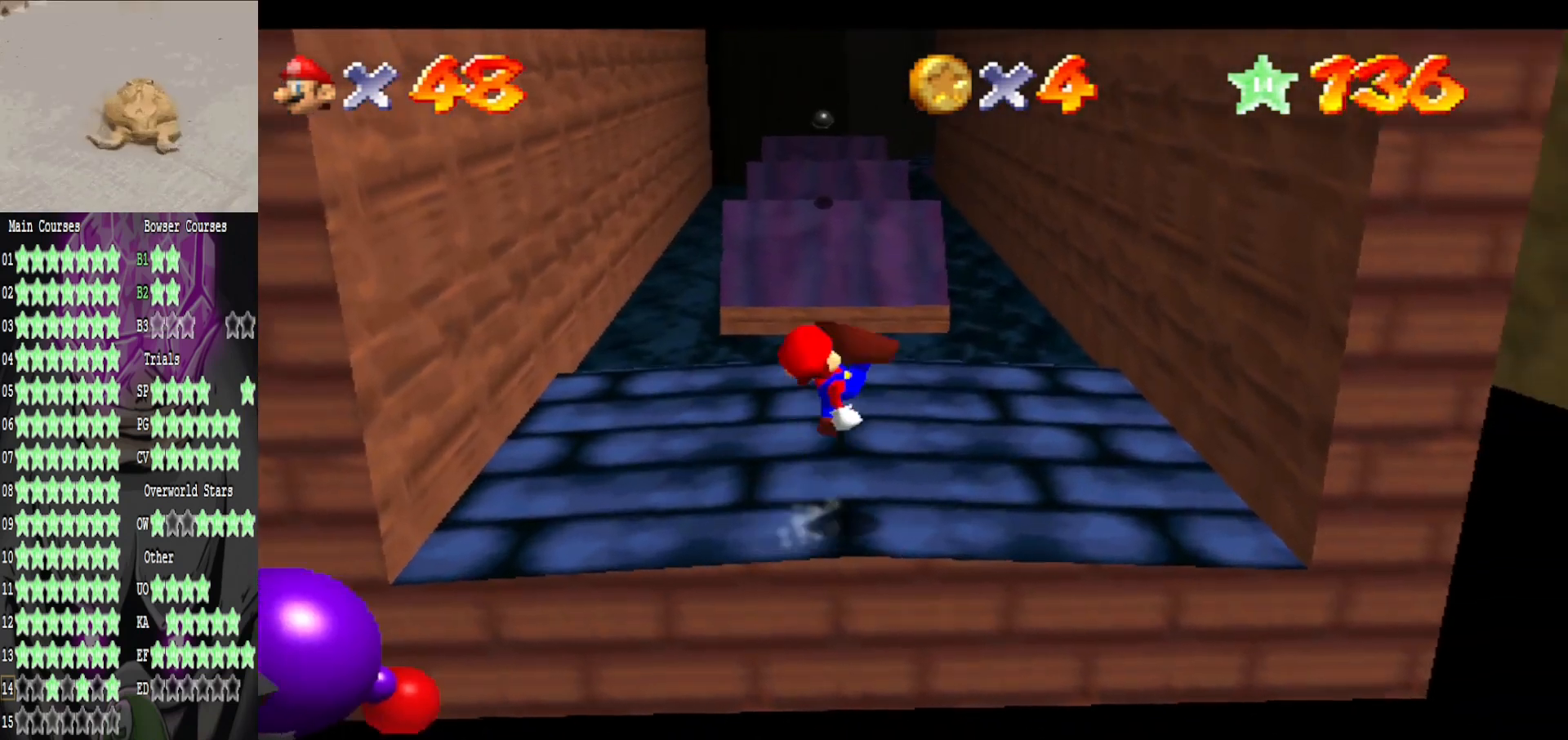
{"buttons": [], "left_stick": "up", "right_stick": "center", "events": [[40, "B", "up"], [240, "left_stick", "up"]]}
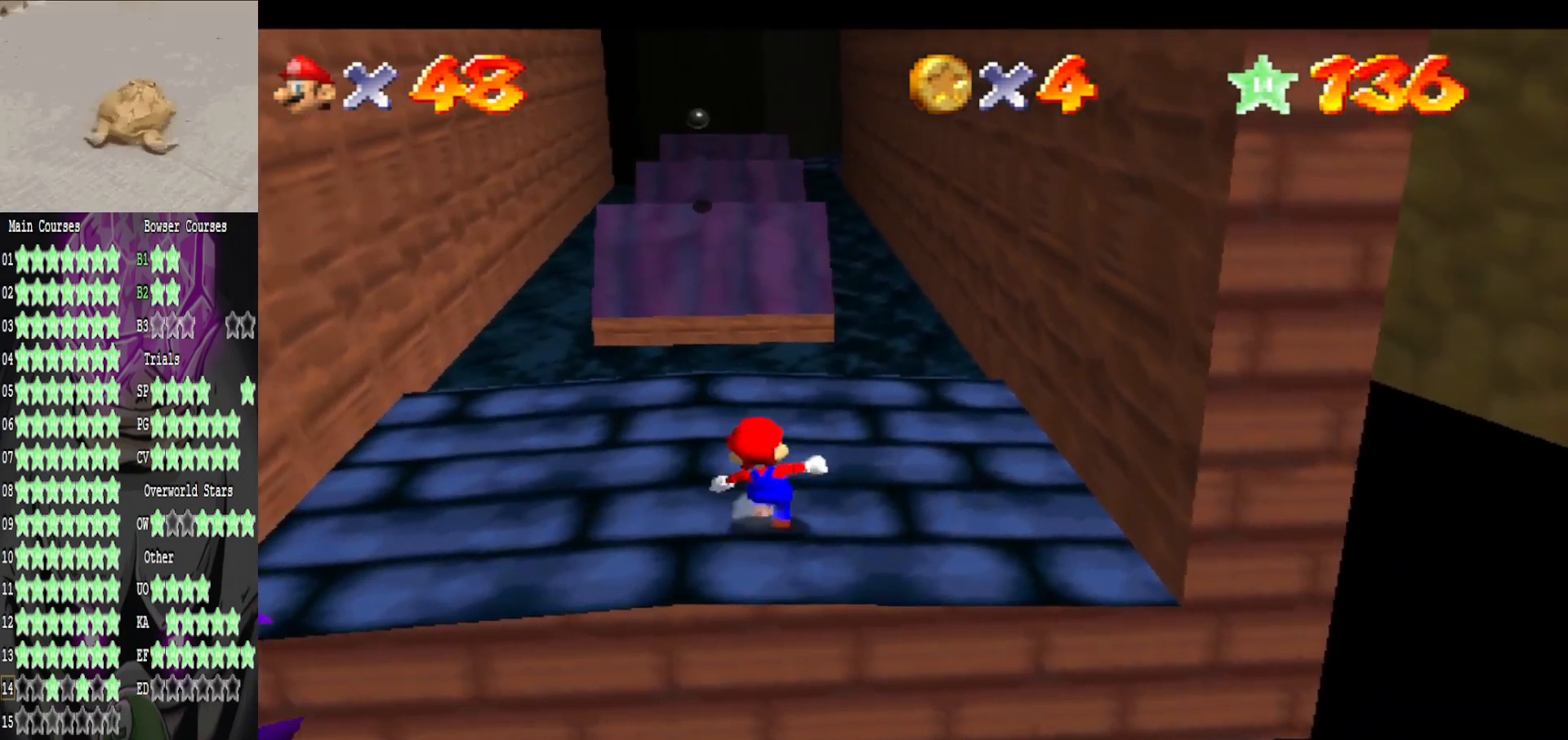
{"buttons": [], "left_stick": "up", "right_stick": "center", "events": [[280, "A", "down"], [320, "A", "up"]]}
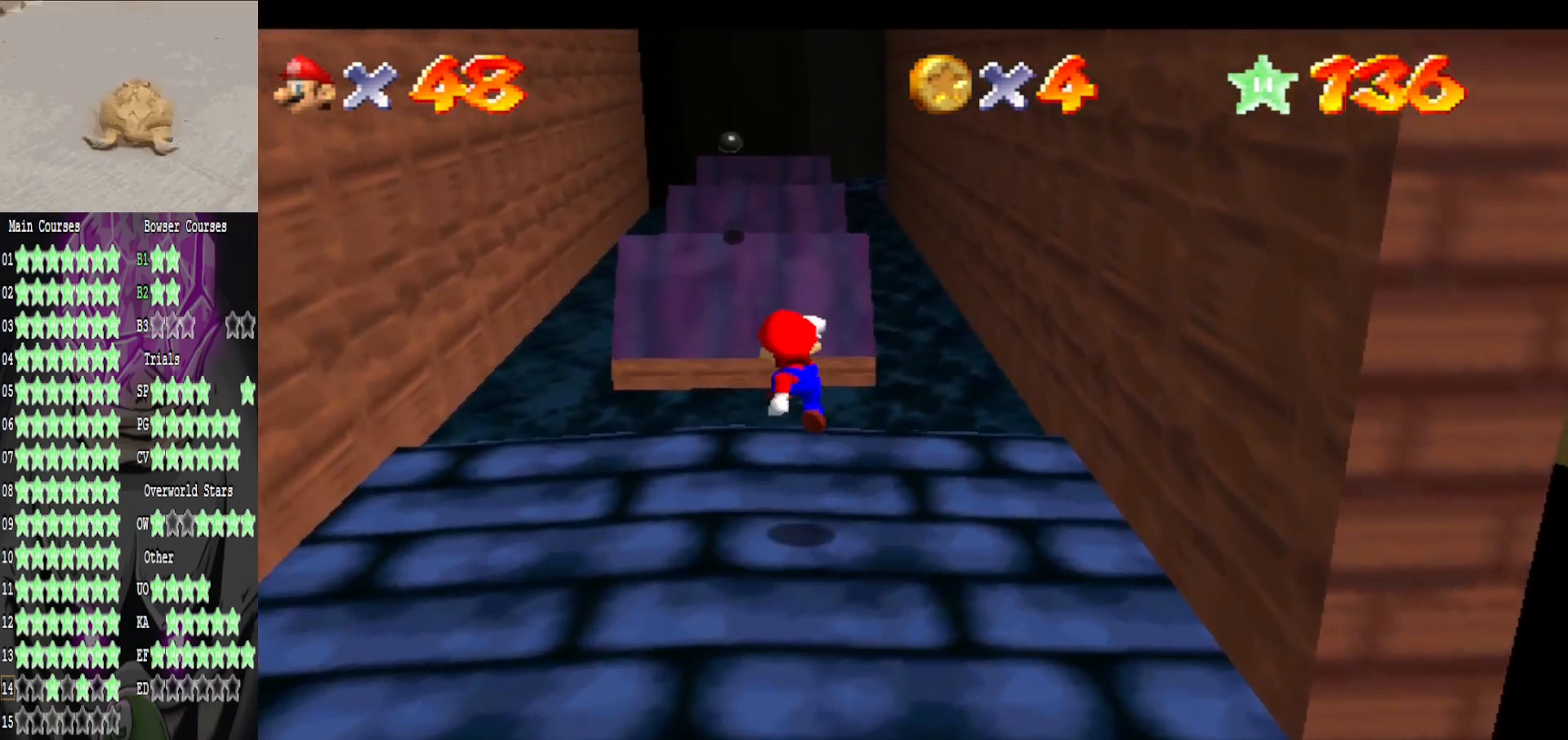
{"buttons": ["A"], "left_stick": "up", "right_stick": "center", "events": [[400, "A", "down"]]}
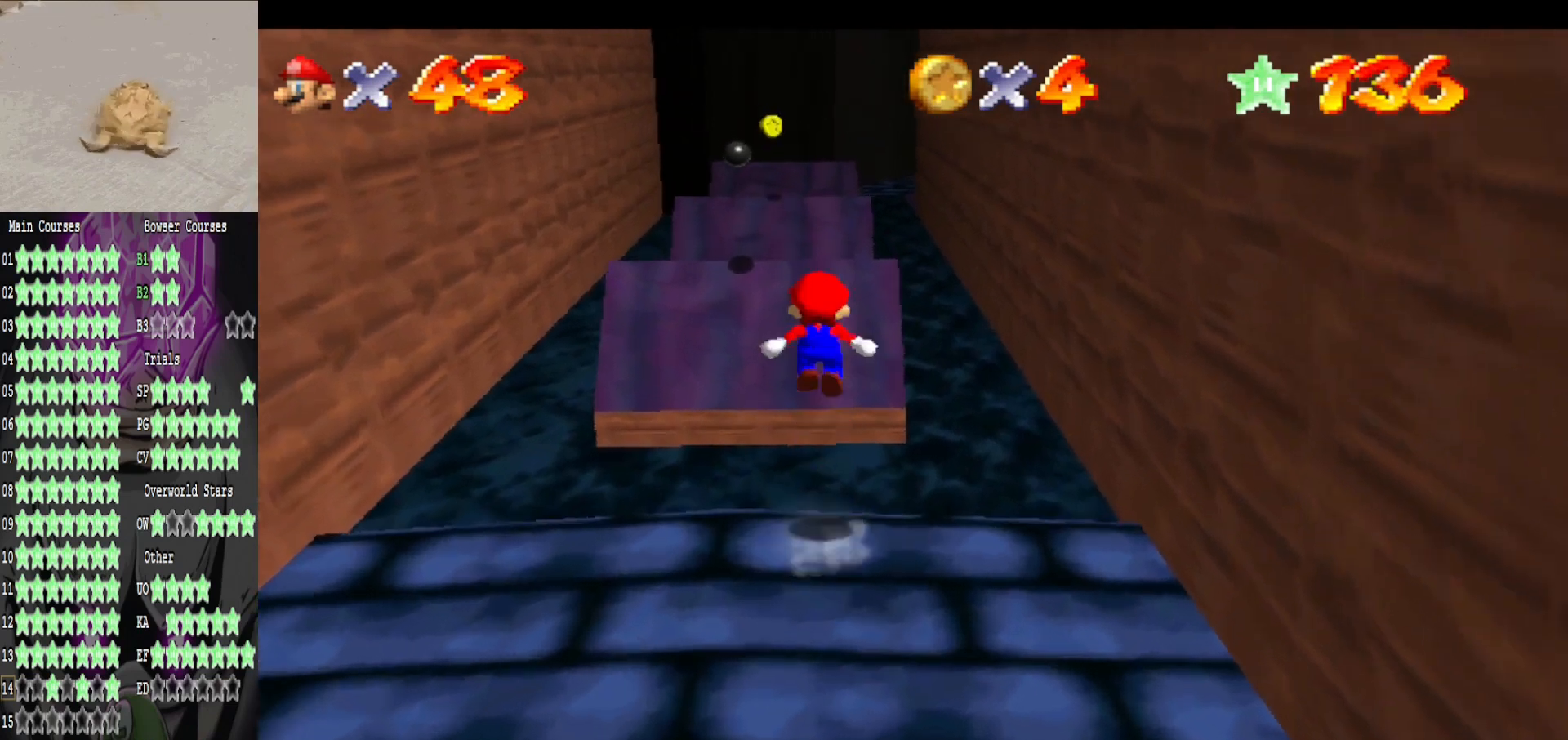
{"buttons": [], "left_stick": "up-right", "right_stick": "center", "events": [[80, "A", "up"], [120, "left_stick", "center"], [200, "left_stick", "down"], [320, "B", "down"], [320, "left_stick", "center"], [480, "B", "up"], [480, "left_stick", "up-right"]]}
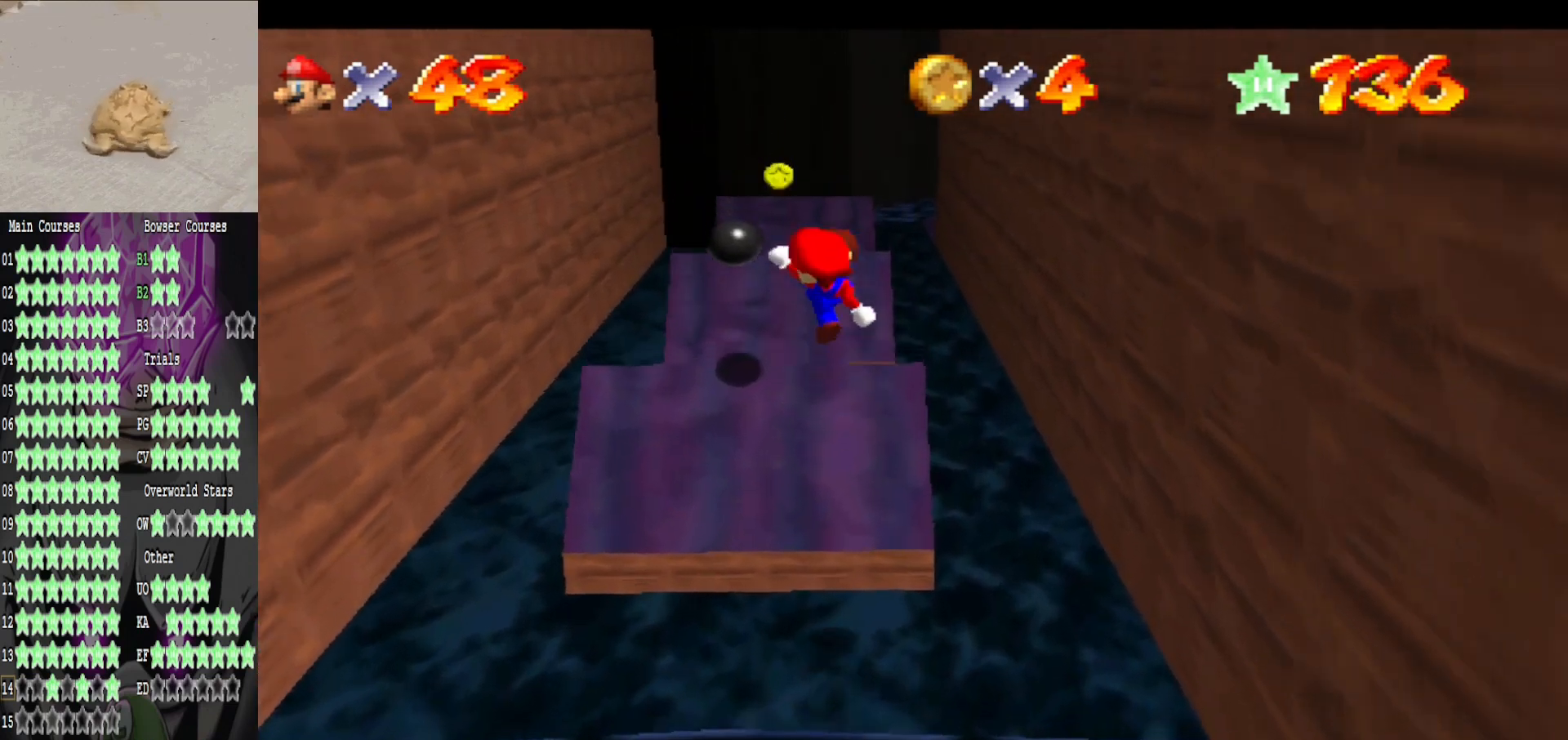
{"buttons": [], "left_stick": "up", "right_stick": "center", "events": [[240, "left_stick", "up"]]}